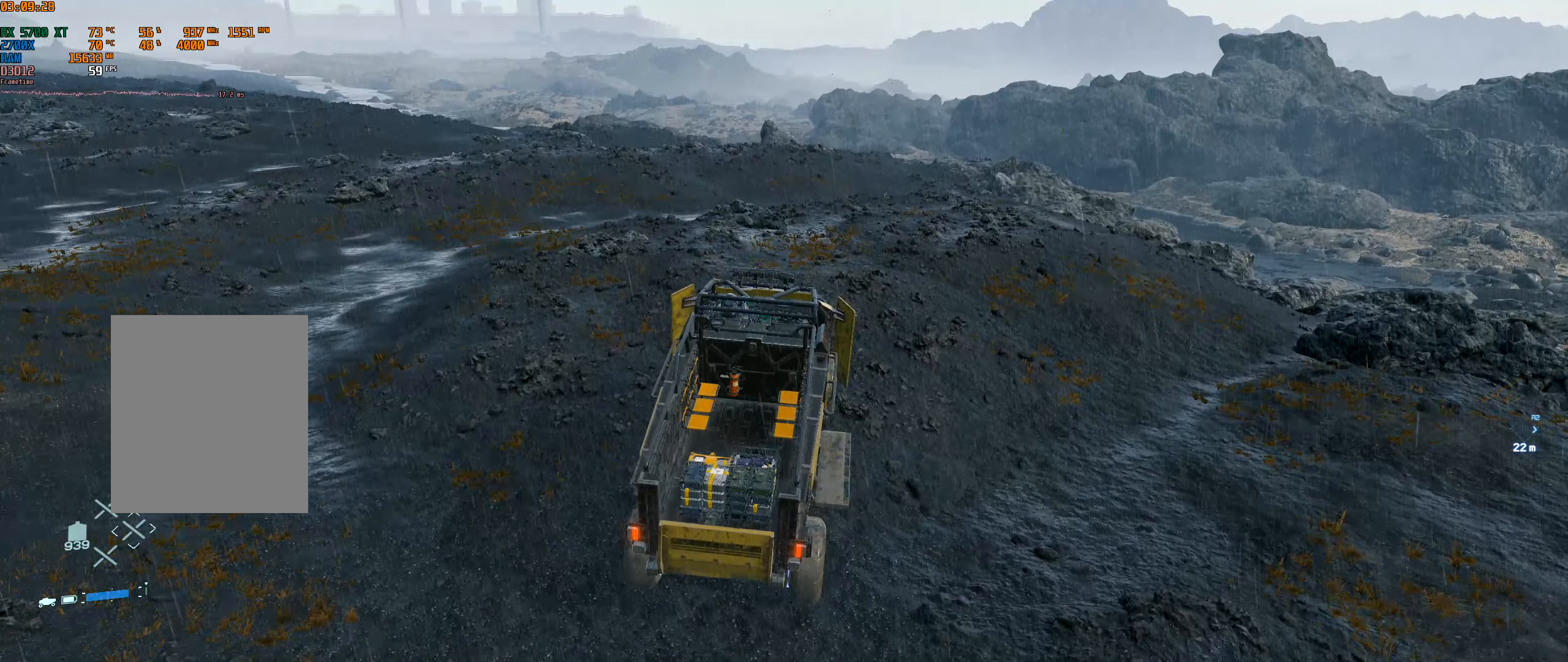
Gameplay with a controller (Xbox layout); each line is a JSON object with the inputs held at the frame after it. "events" lists button and stick changes between this image and that frame as [ms after this image, input, new state], when the widget could be followed in between. Not read: L3 R3 TOUCHPAD other_buttons right_stick.
{"buttons": ["START"], "left_stick": "center", "events": [[416, "START", "down"]]}
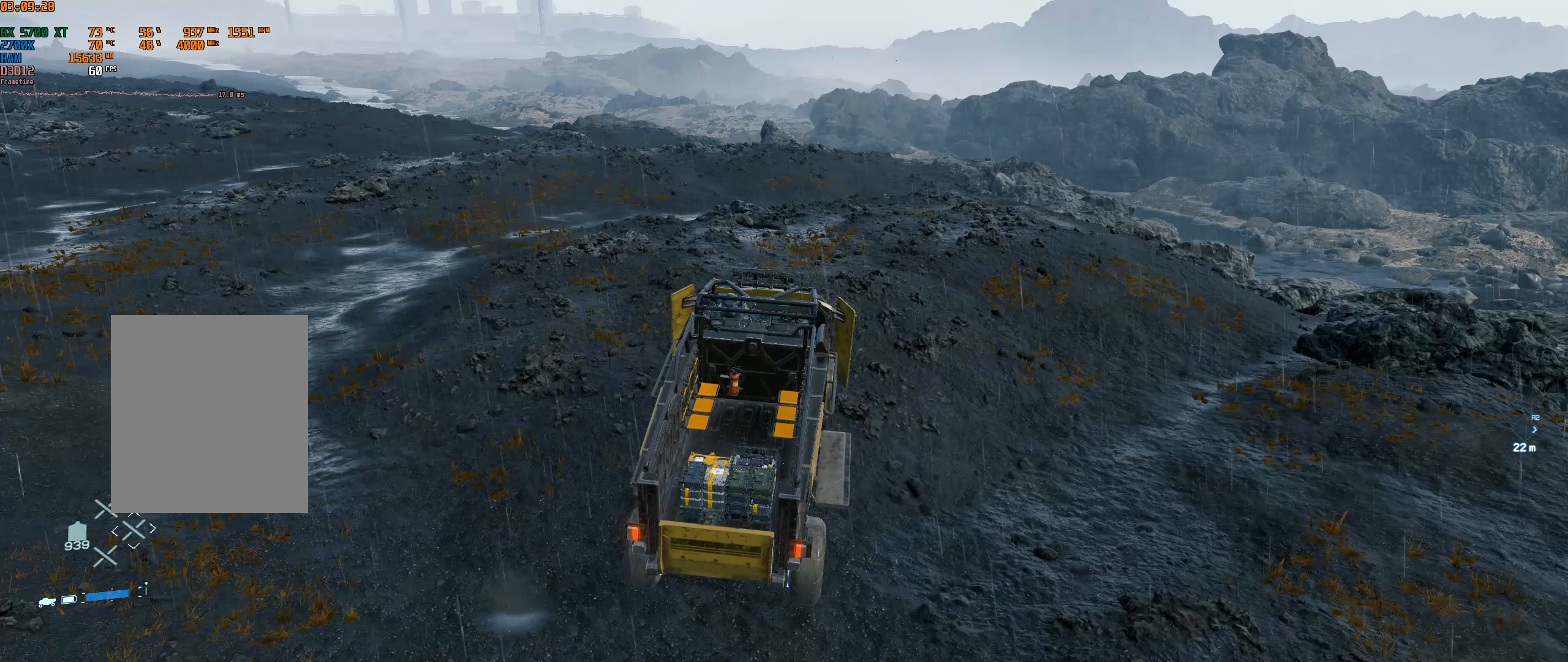
{"buttons": [], "left_stick": "center", "events": [[16, "START", "up"]]}
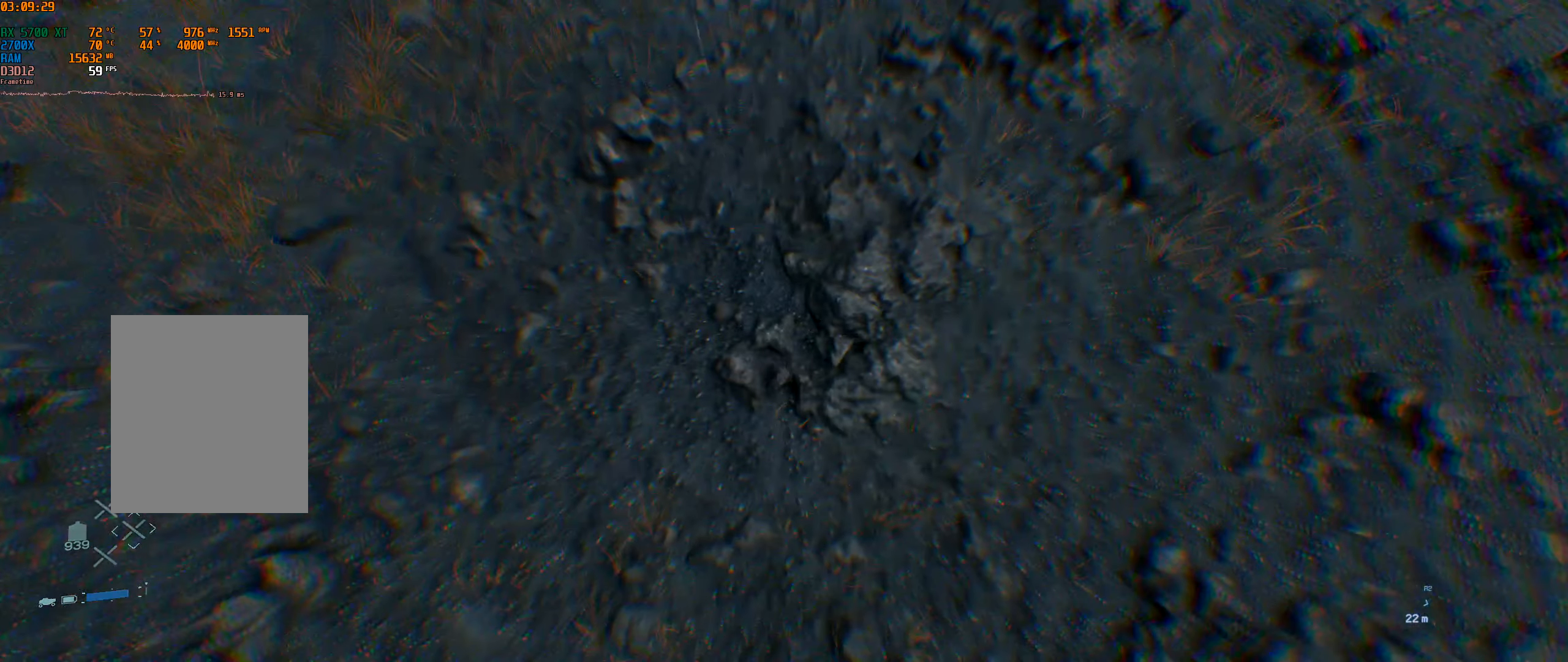
{"buttons": [], "left_stick": "center", "events": []}
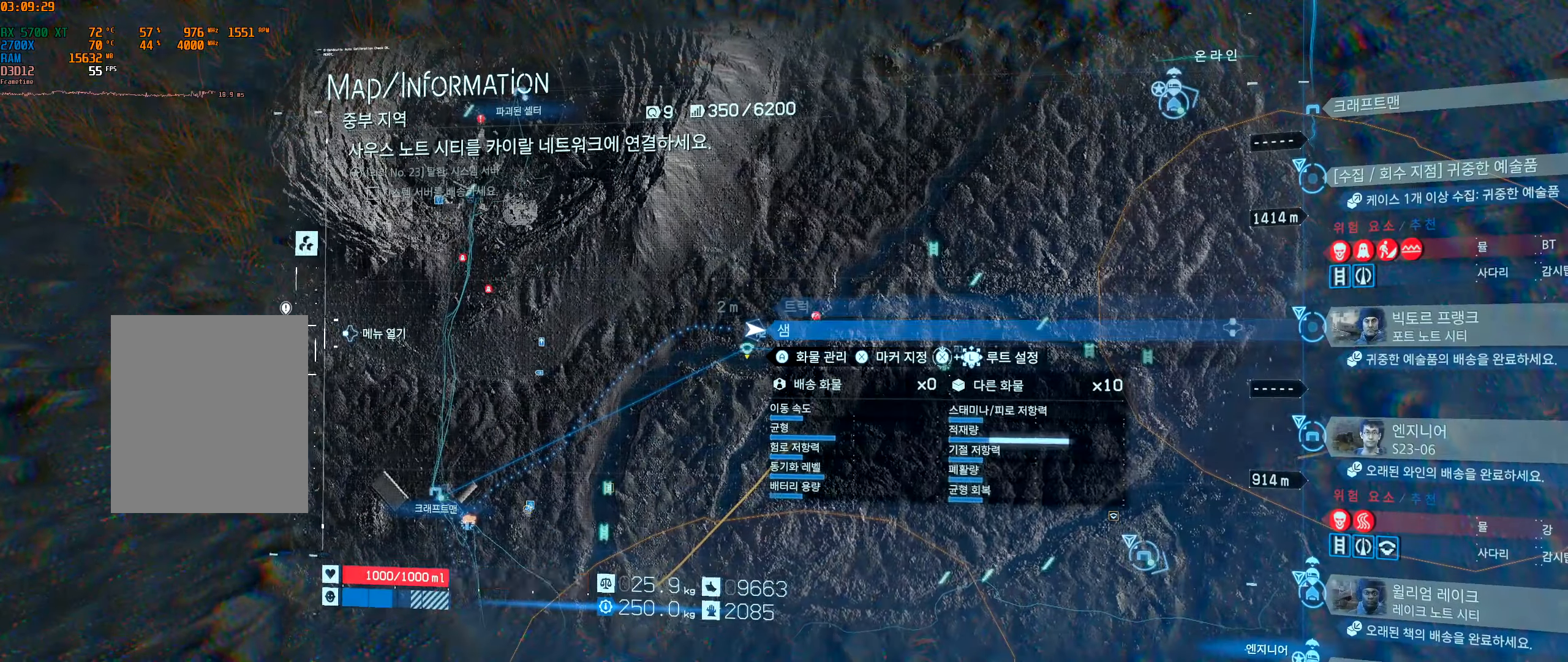
{"buttons": ["X"], "left_stick": "center", "events": [[333, "X", "down"]]}
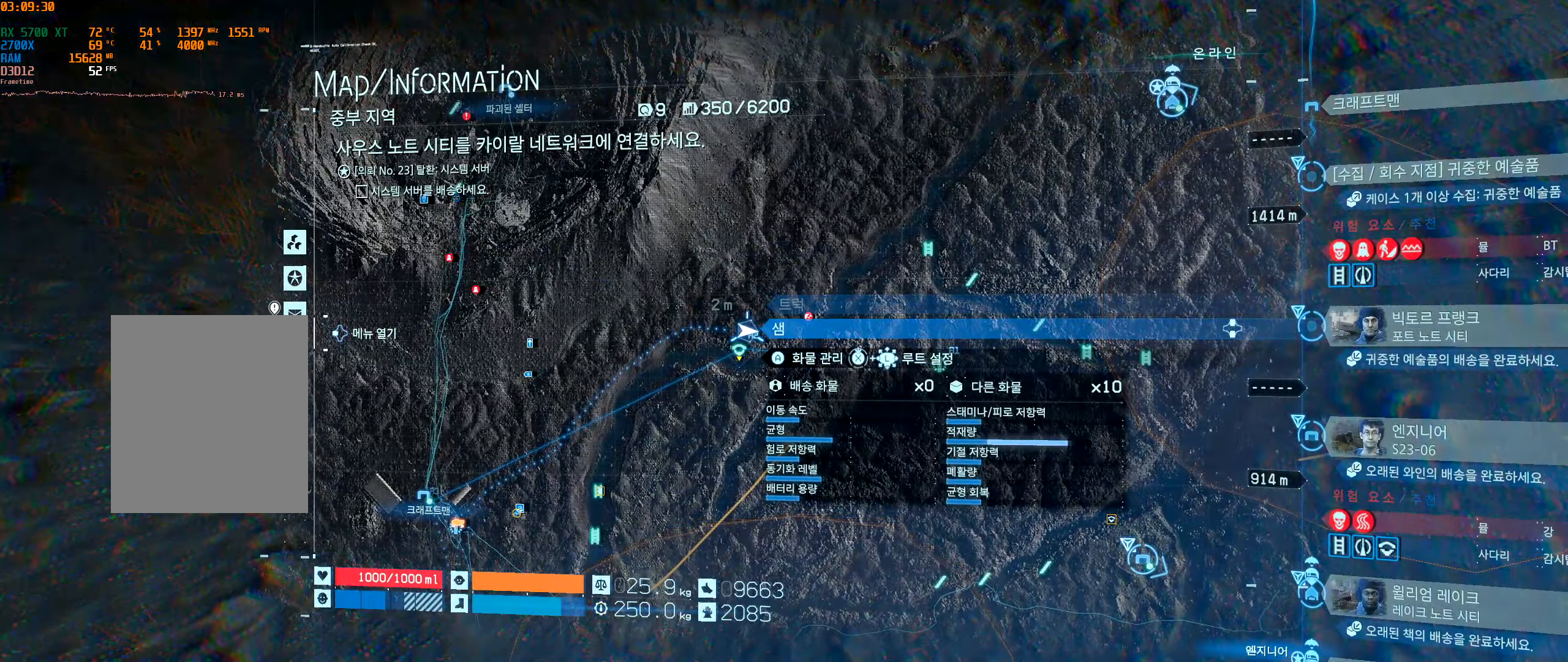
{"buttons": ["X"], "left_stick": "center", "events": []}
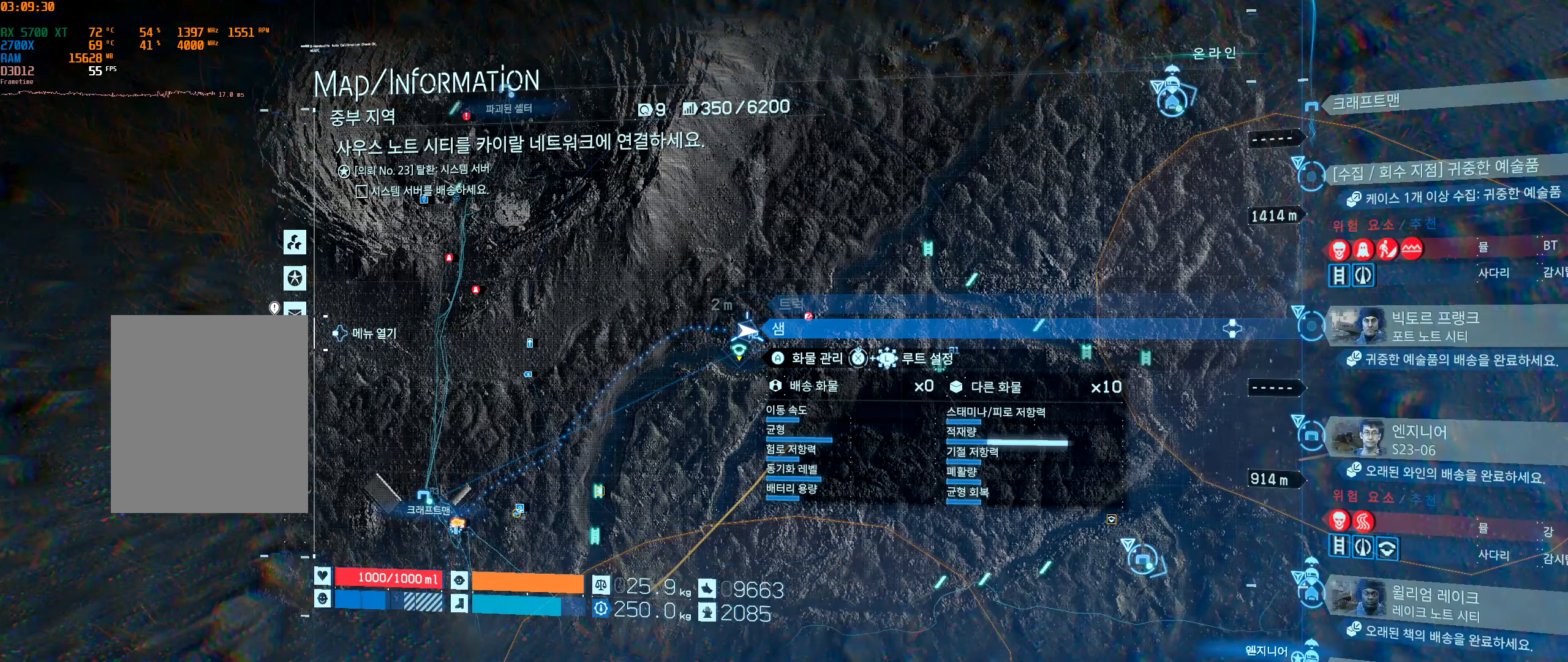
{"buttons": ["X"], "left_stick": "center", "events": []}
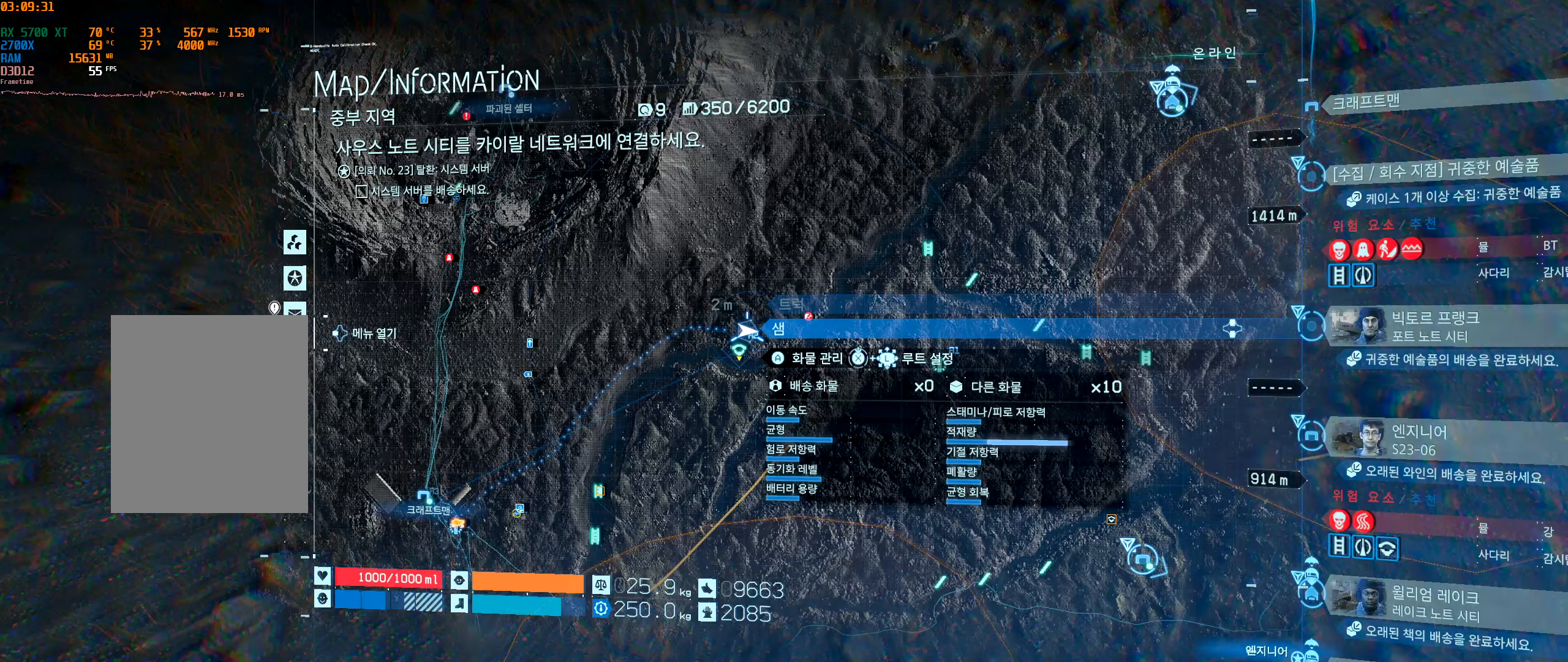
{"buttons": ["X"], "left_stick": "center", "events": []}
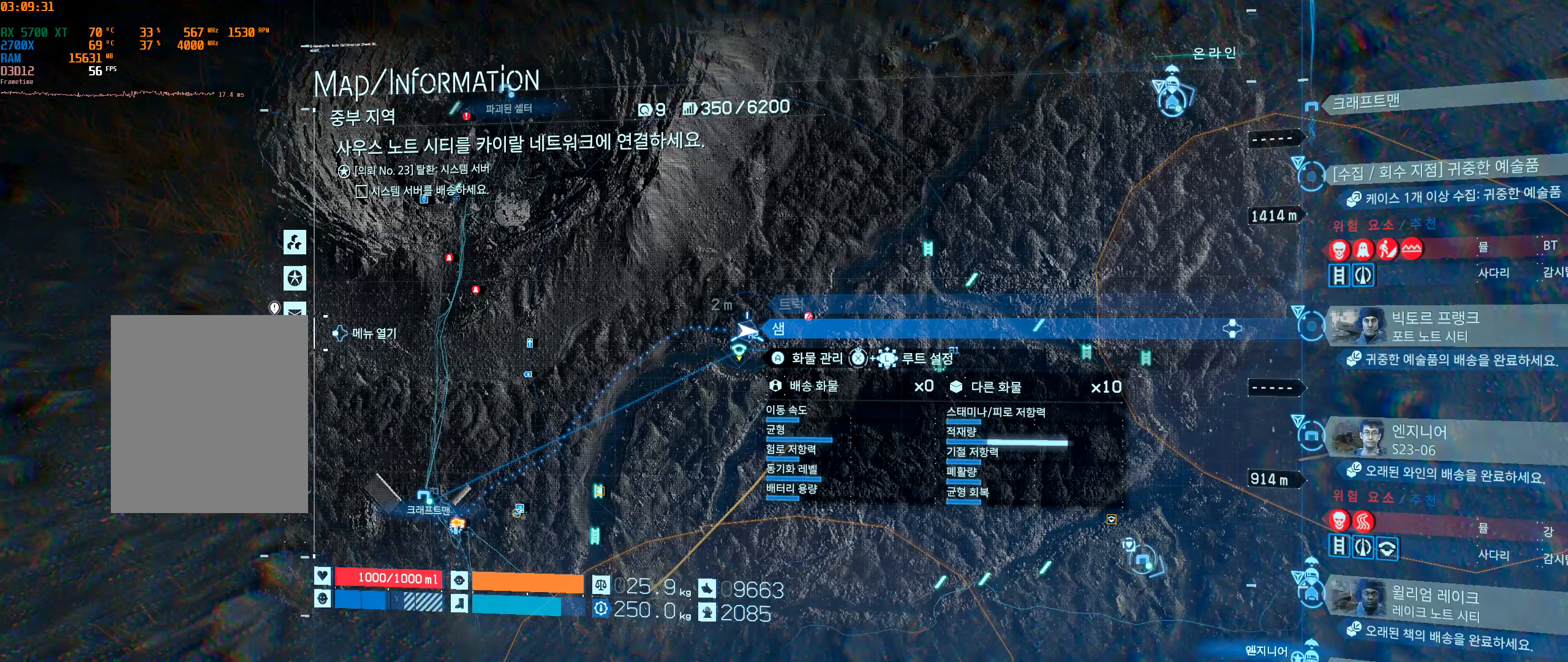
{"buttons": ["X"], "left_stick": "center", "events": []}
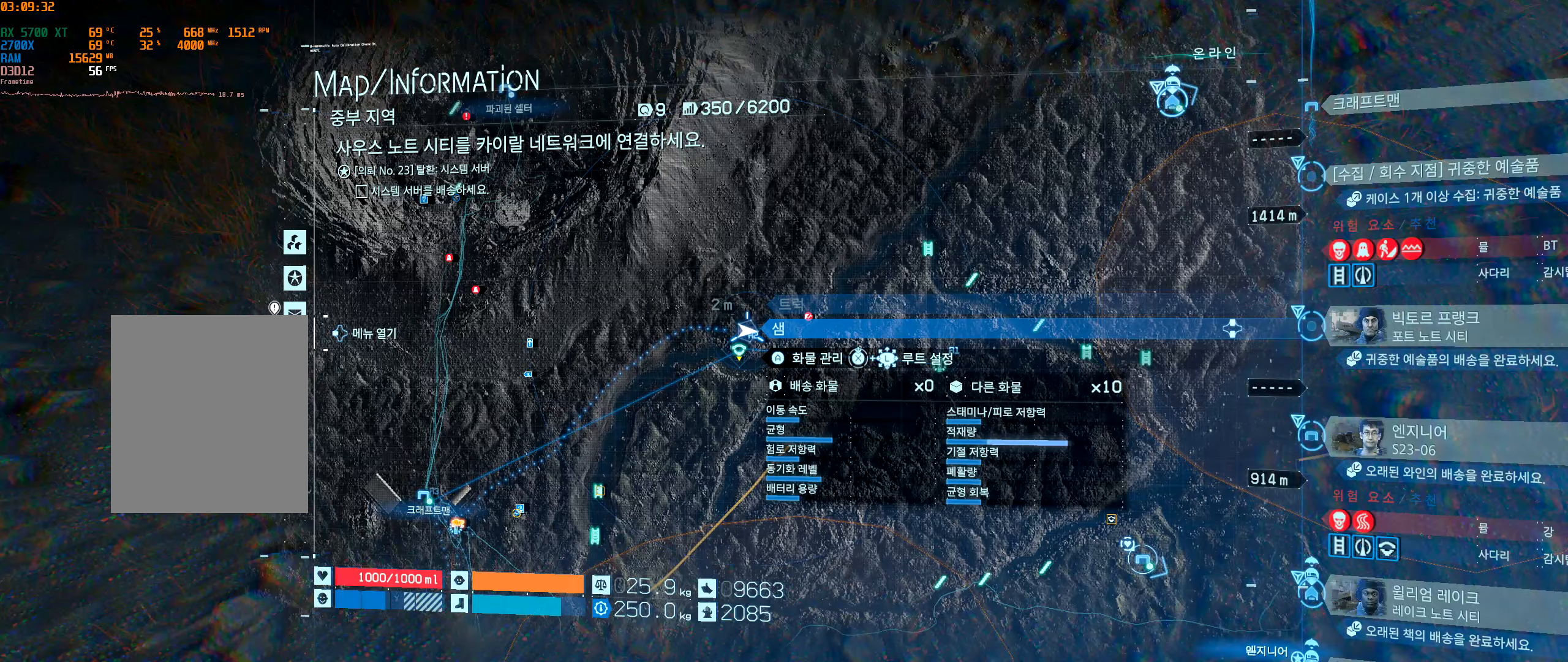
{"buttons": [], "left_stick": "center", "events": [[500, "X", "up"]]}
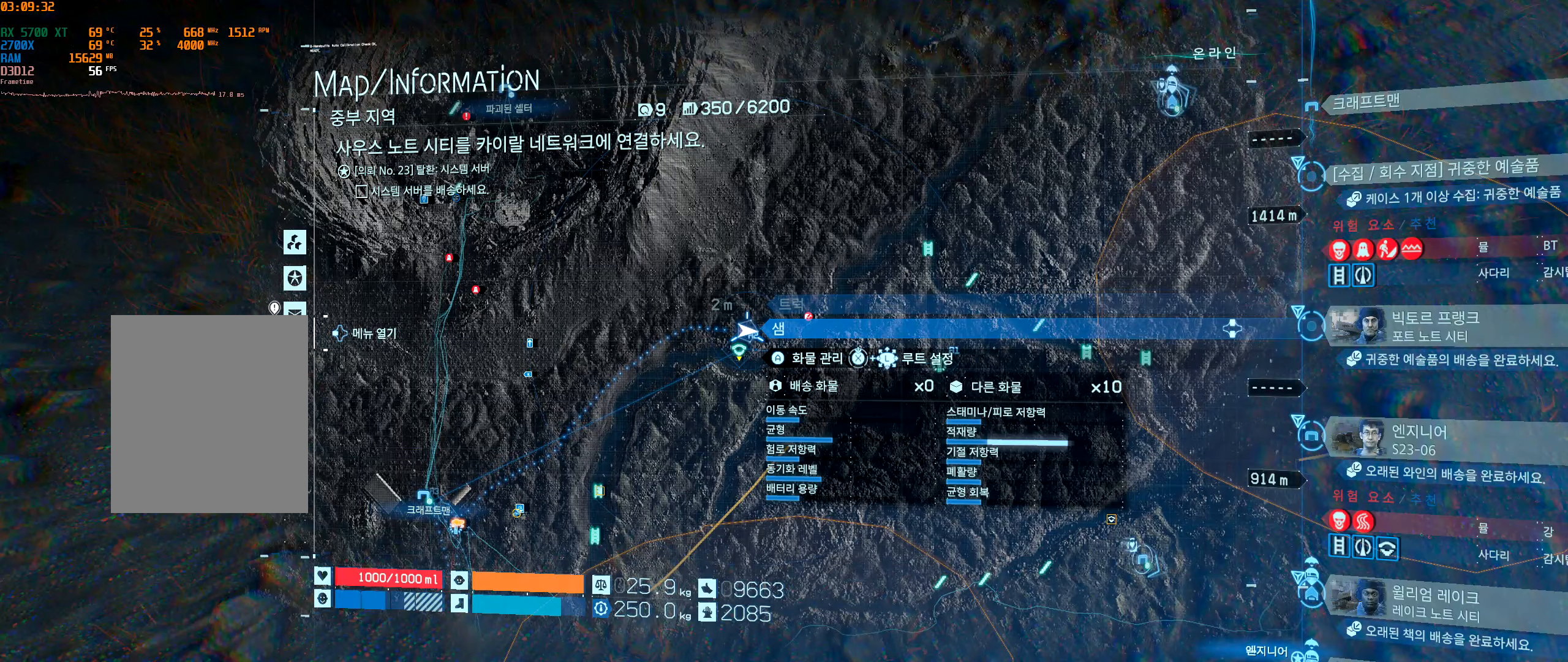
{"buttons": ["X"], "left_stick": "center", "events": [[100, "left_stick", "up"], [250, "left_stick", "center"], [333, "X", "down"]]}
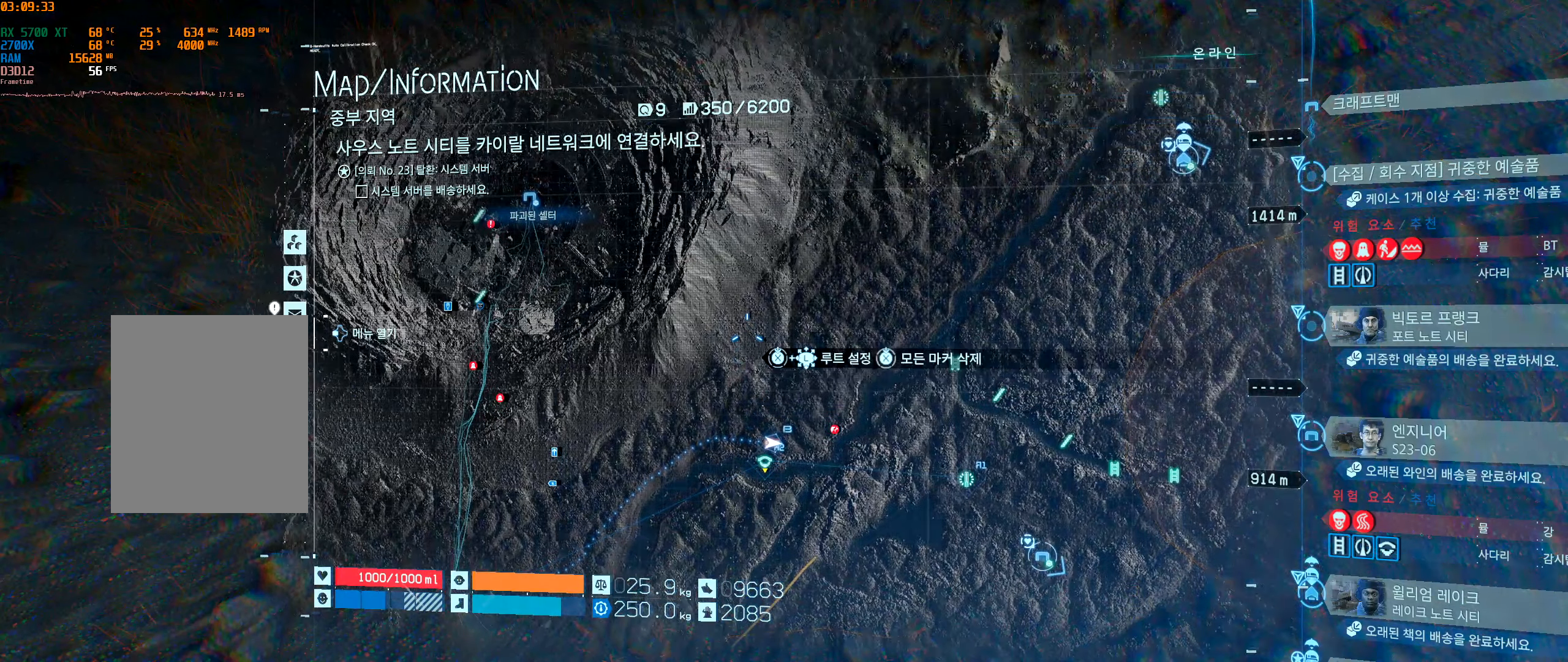
{"buttons": ["X"], "left_stick": "center", "events": []}
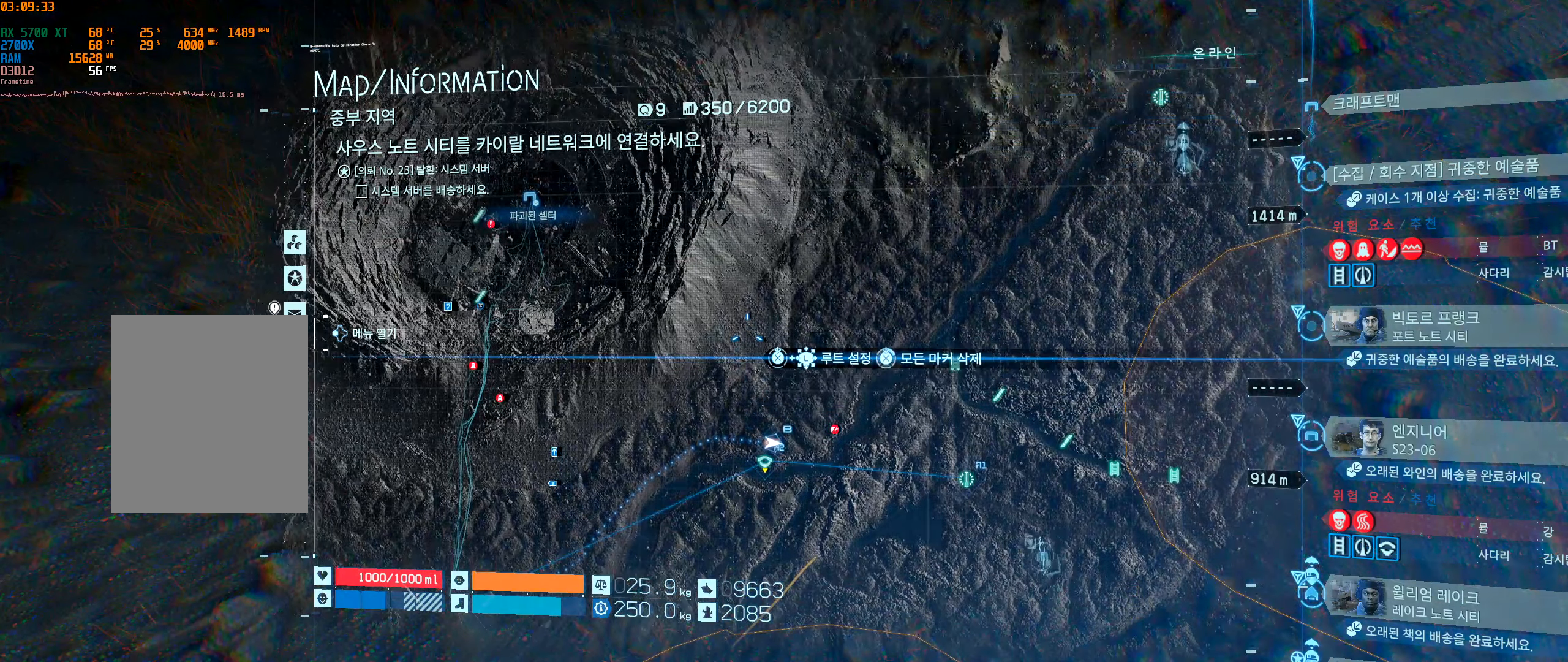
{"buttons": ["X"], "left_stick": "center", "events": []}
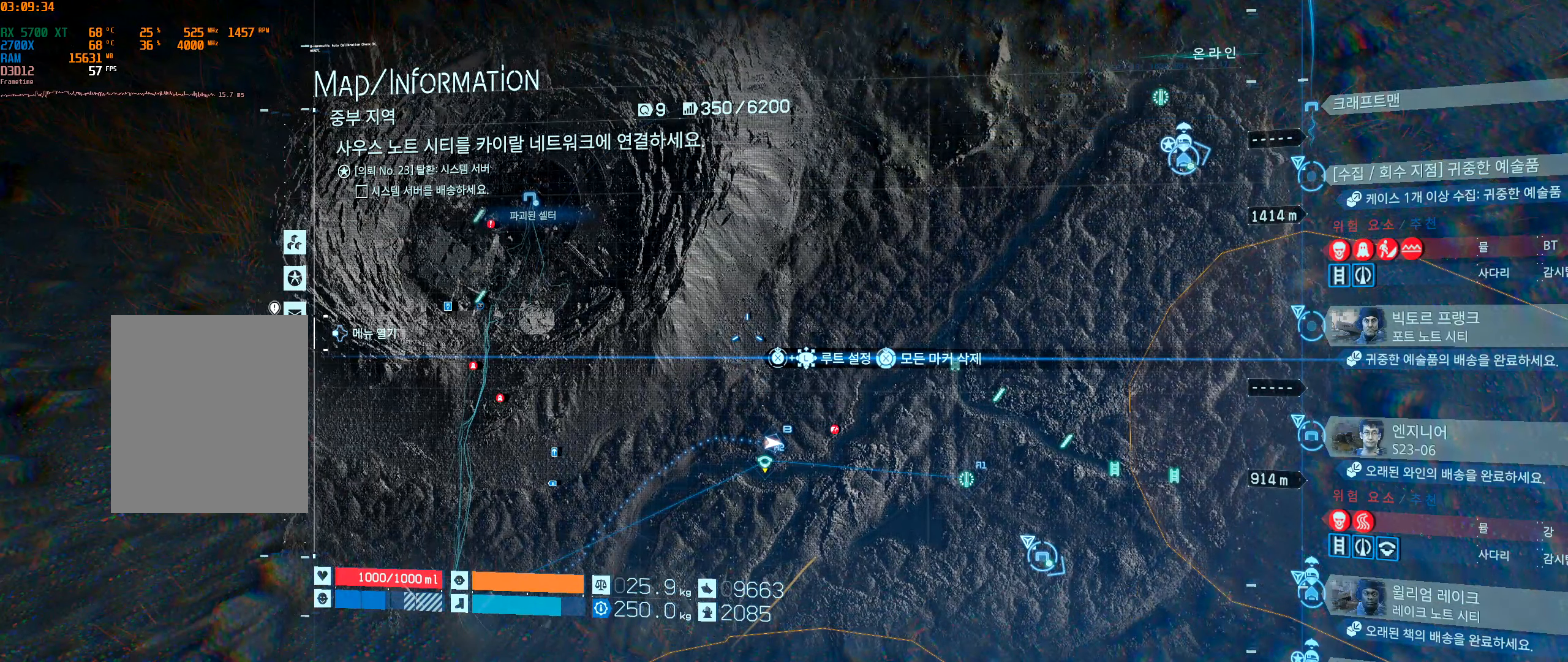
{"buttons": ["X"], "left_stick": "center", "events": []}
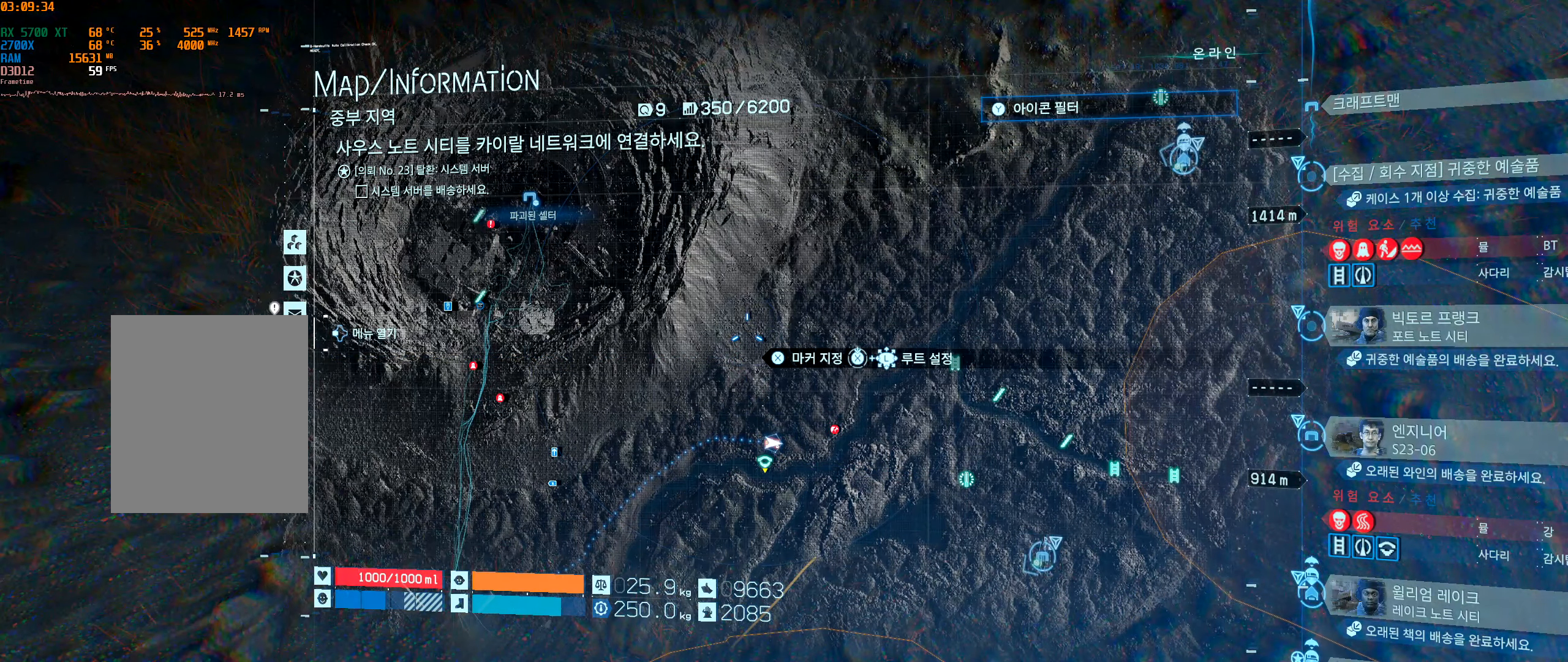
{"buttons": [], "left_stick": "down-right", "events": [[383, "X", "up"], [383, "left_stick", "down-right"]]}
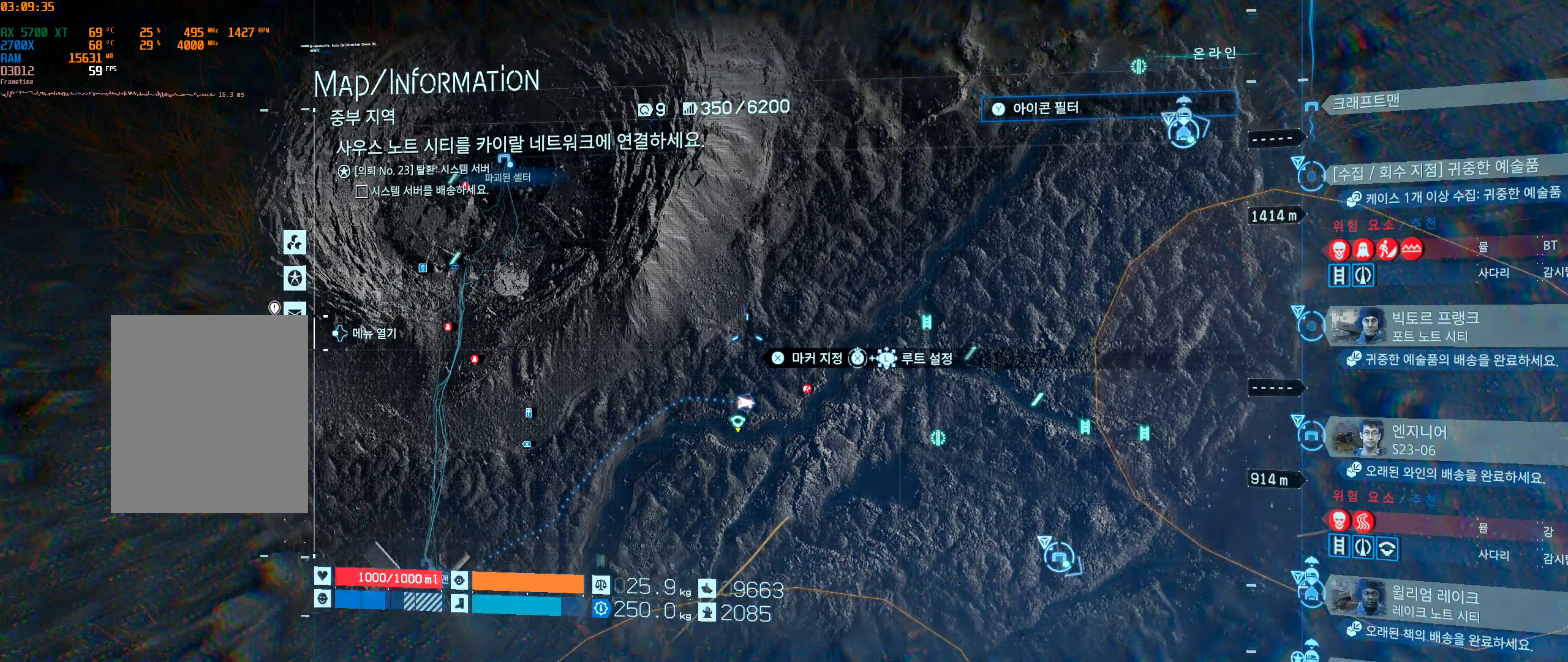
{"buttons": [], "left_stick": "center", "events": [[100, "left_stick", "center"]]}
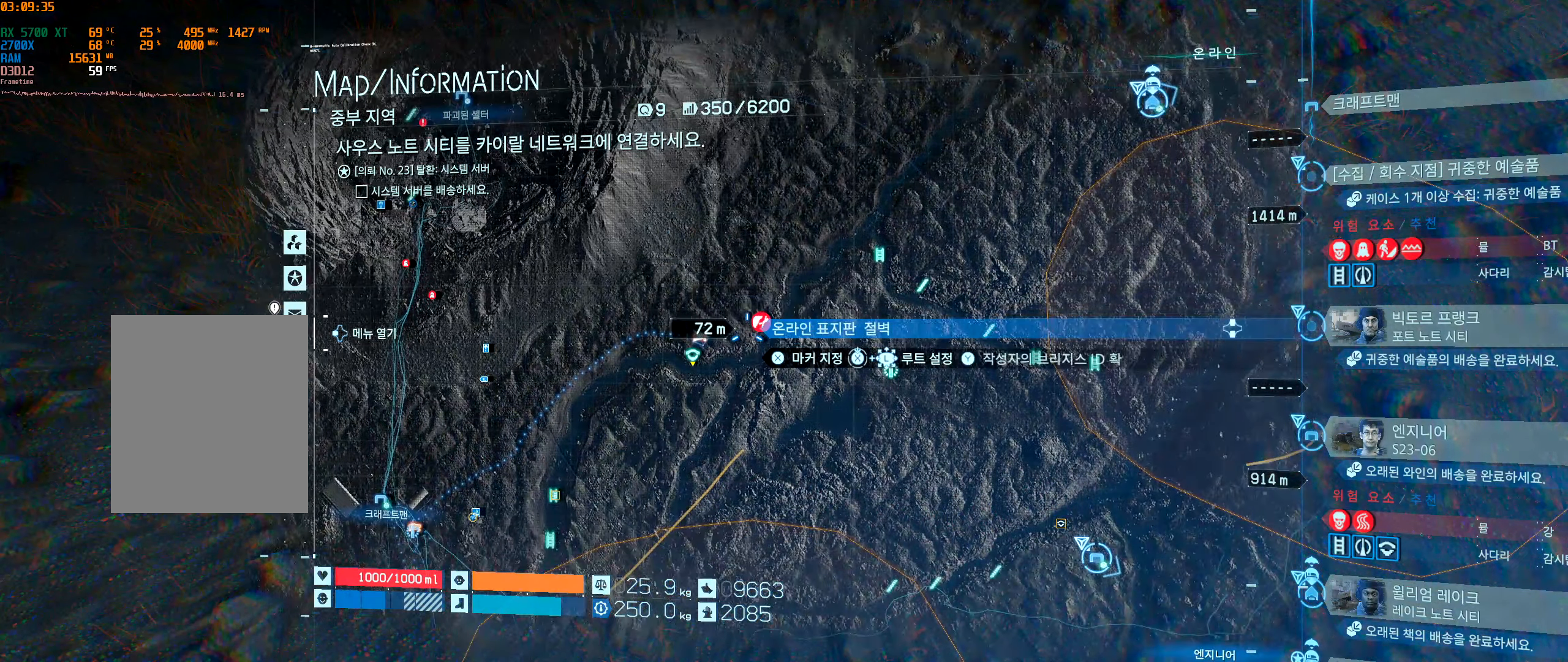
{"buttons": [], "left_stick": "down-right", "events": [[350, "left_stick", "down-right"]]}
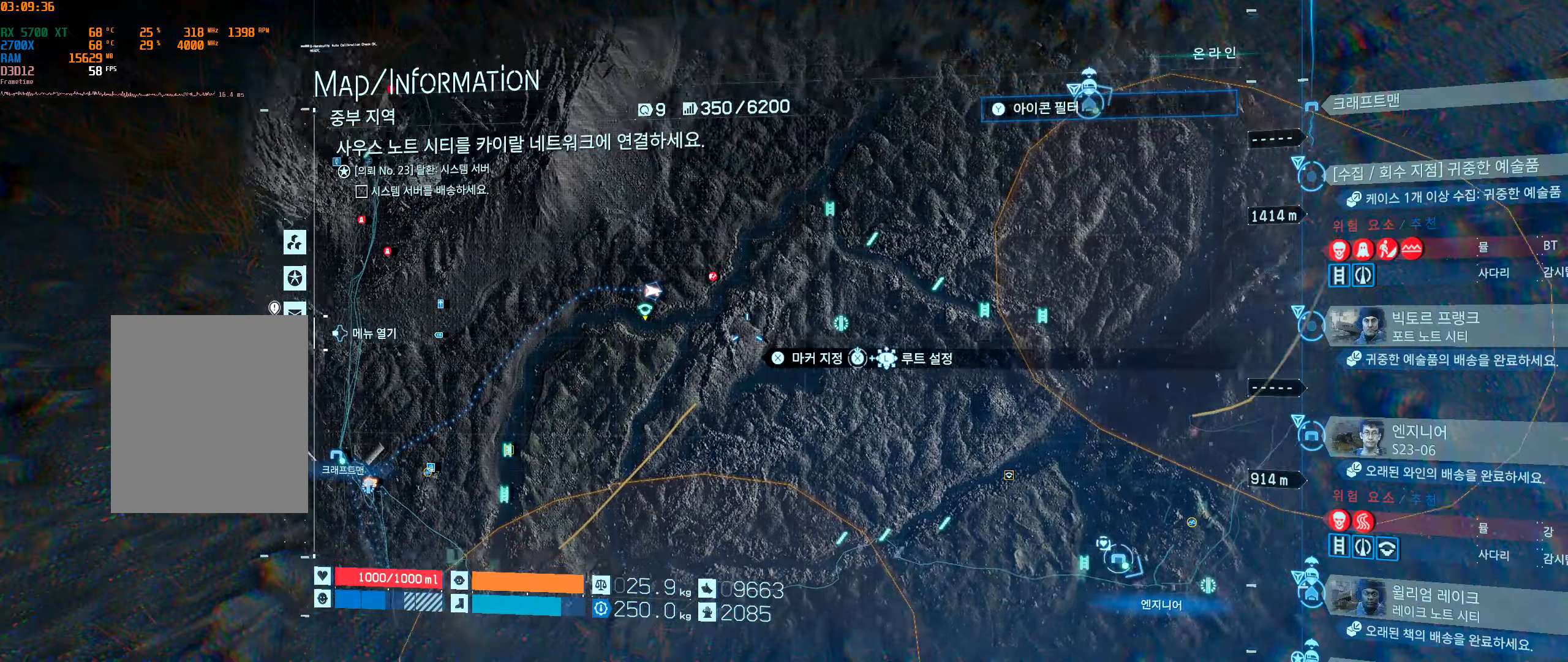
{"buttons": [], "left_stick": "center", "events": [[150, "left_stick", "center"]]}
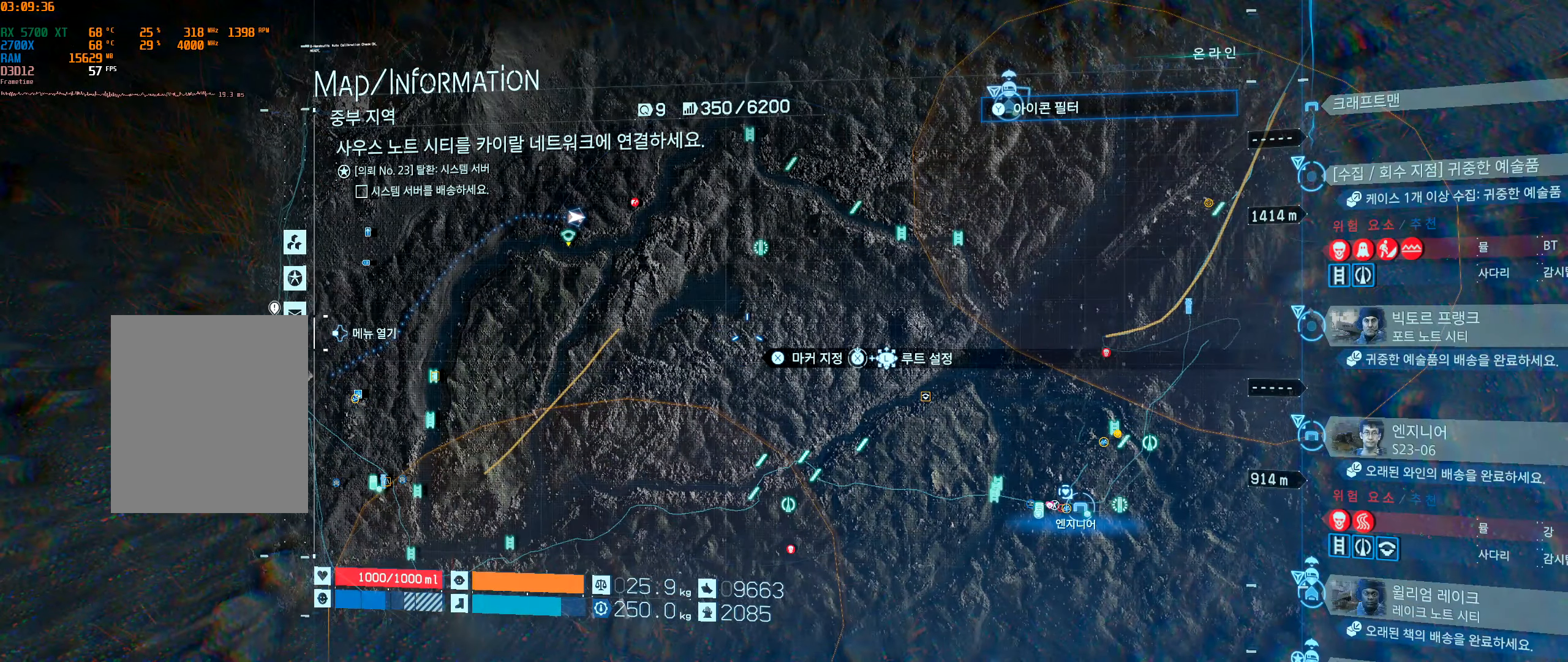
{"buttons": [], "left_stick": "center", "events": []}
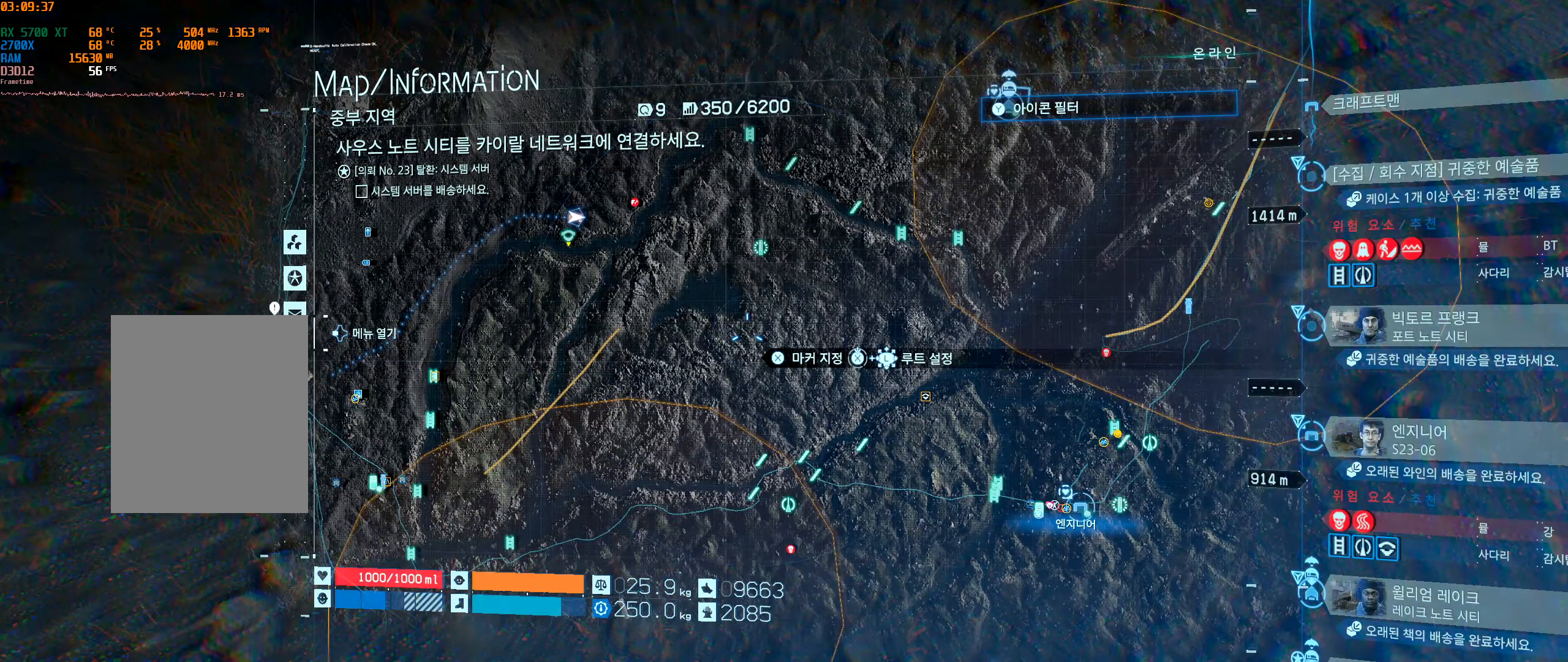
{"buttons": [], "left_stick": "center", "events": [[134, "left_stick", "up"], [300, "left_stick", "center"]]}
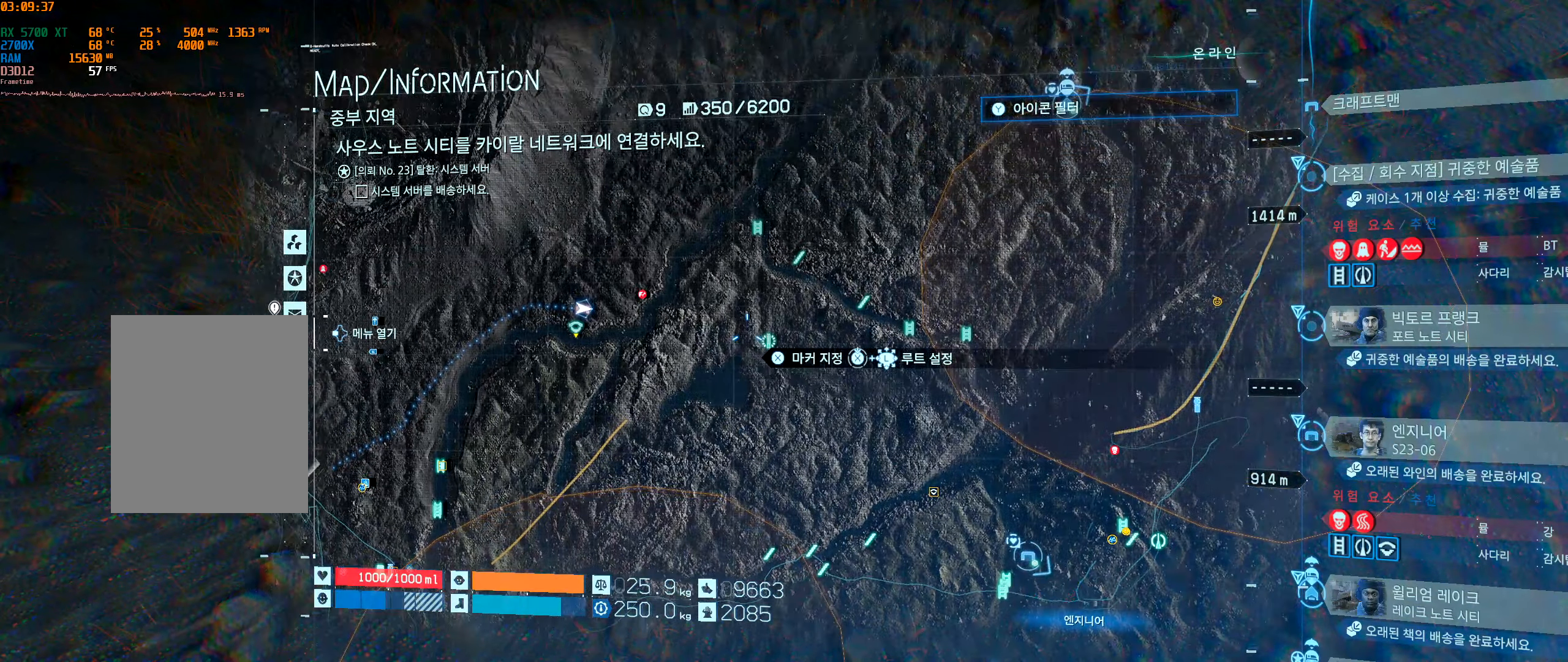
{"buttons": [], "left_stick": "center", "events": [[384, "left_stick", "right"], [450, "left_stick", "center"]]}
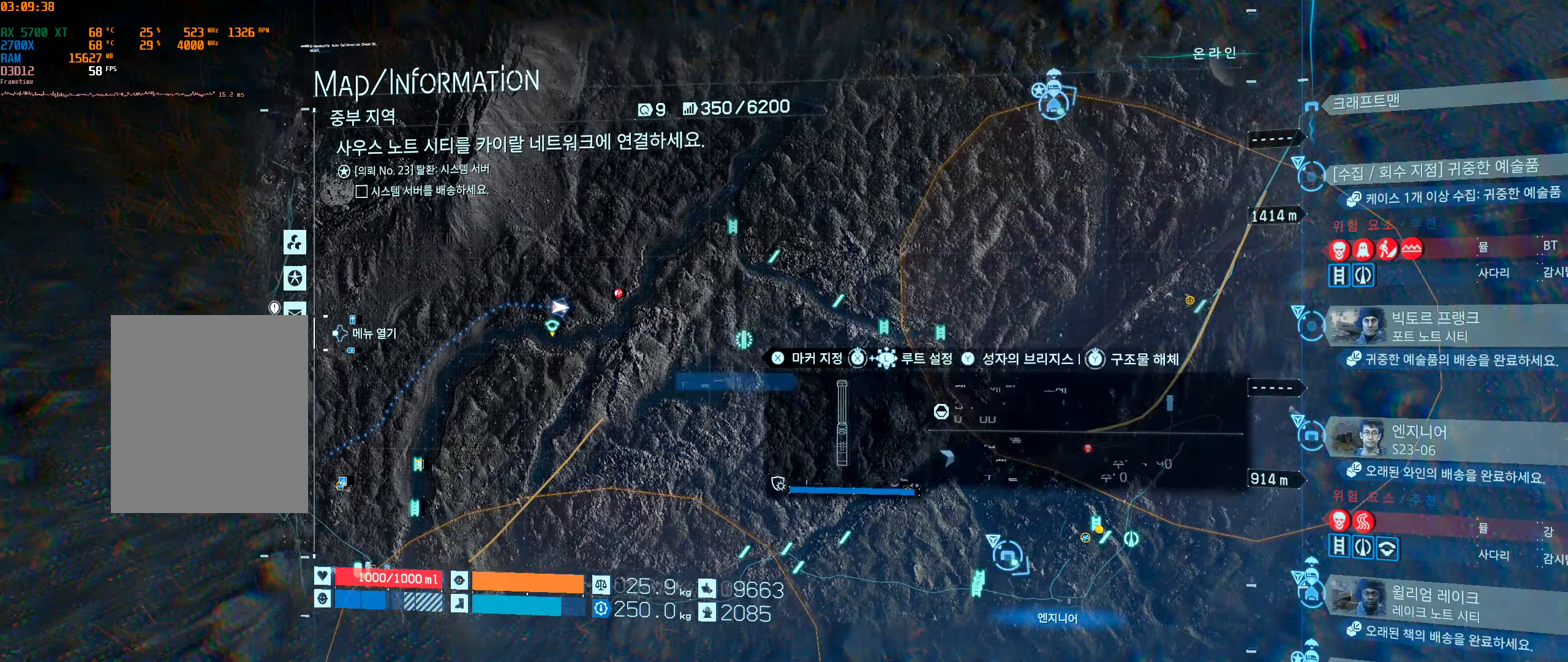
{"buttons": [], "left_stick": "center", "events": []}
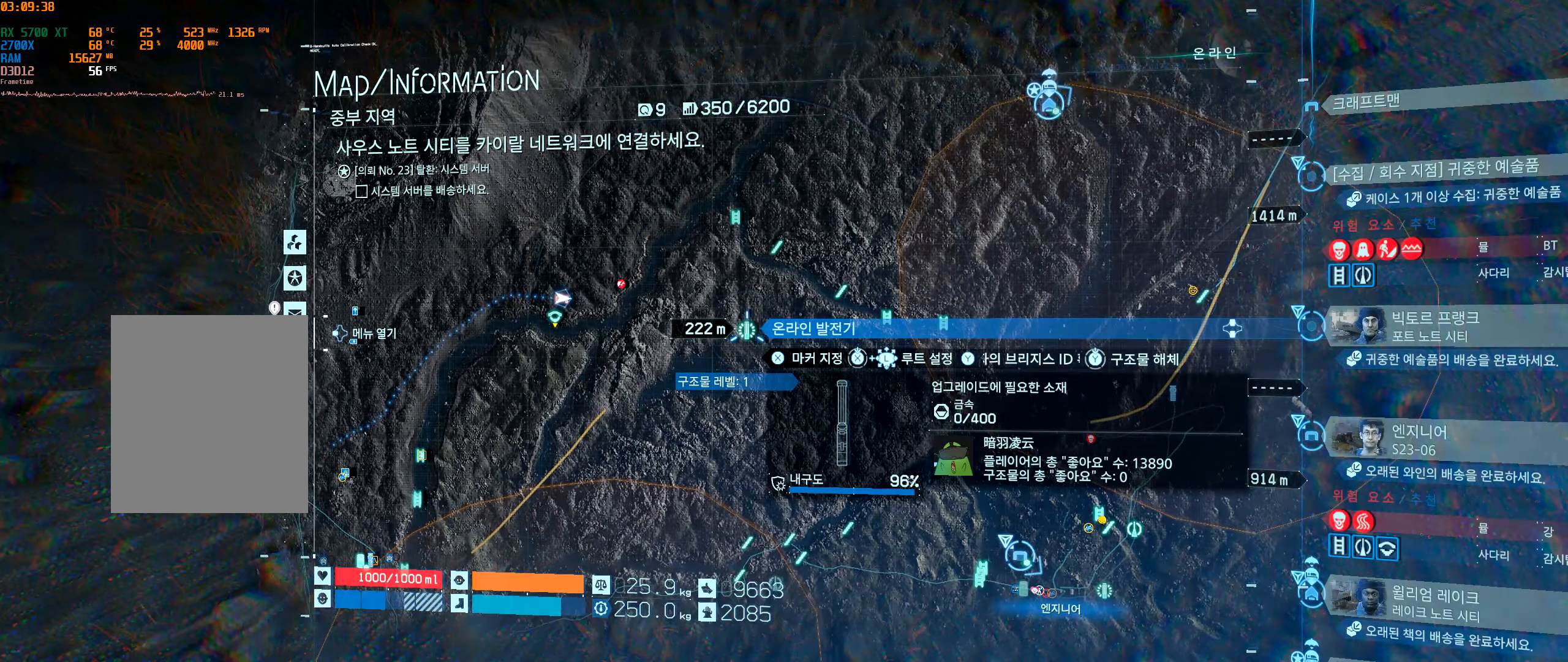
{"buttons": ["X"], "left_stick": "center", "events": [[400, "X", "down"]]}
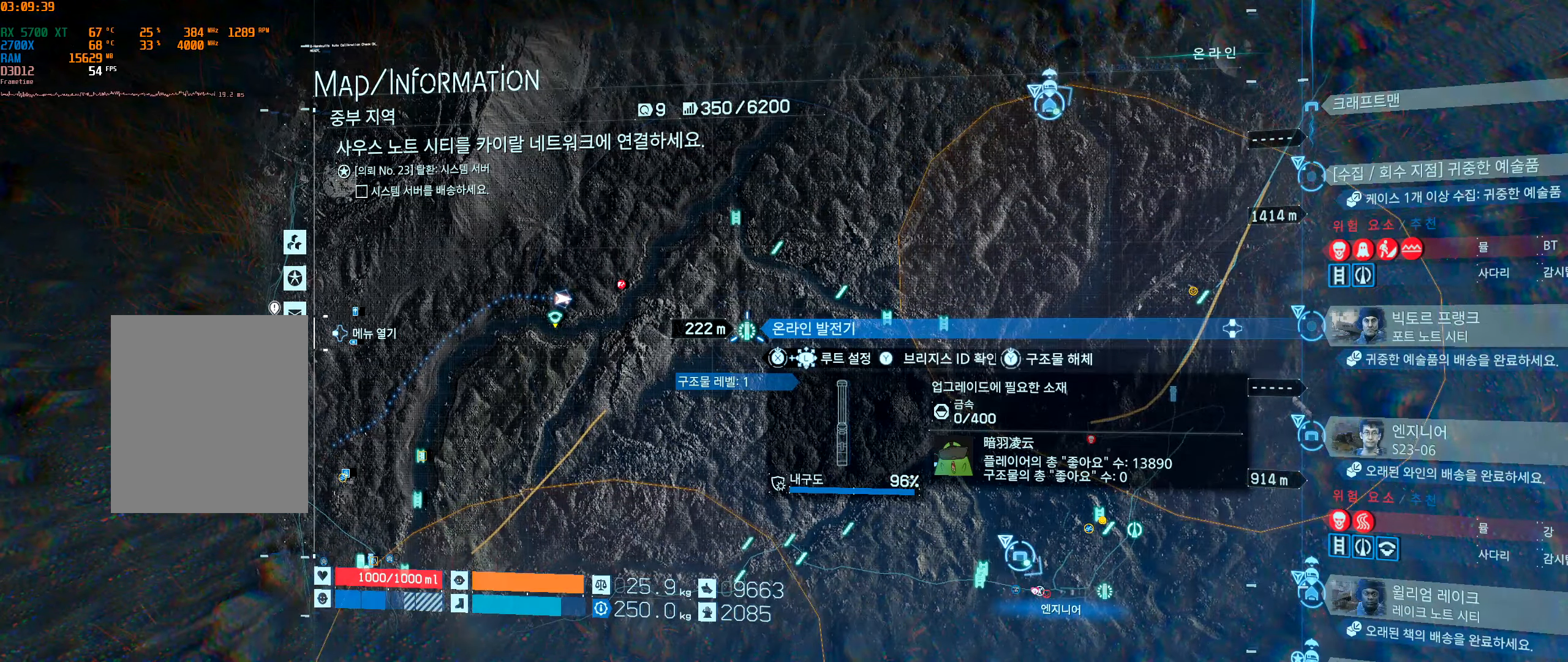
{"buttons": ["X"], "left_stick": "center", "events": []}
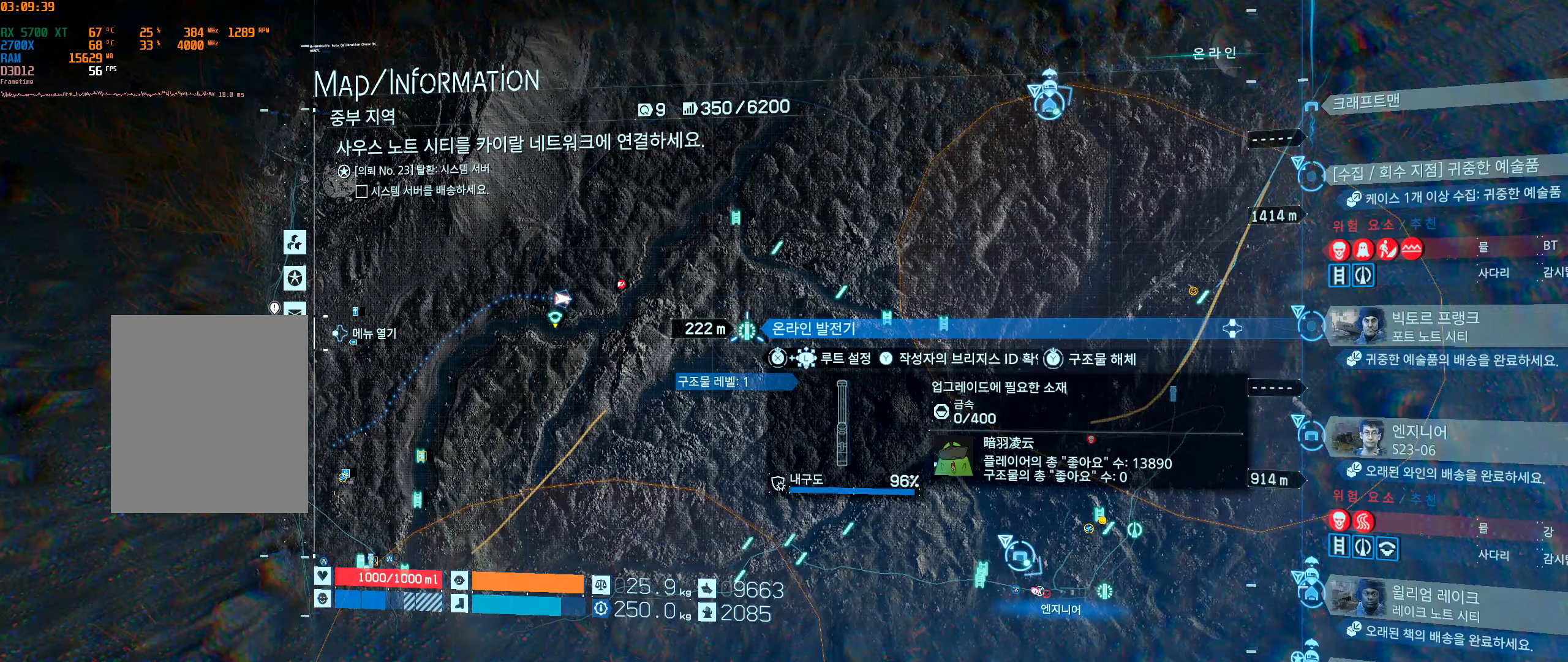
{"buttons": ["X"], "left_stick": "center", "events": []}
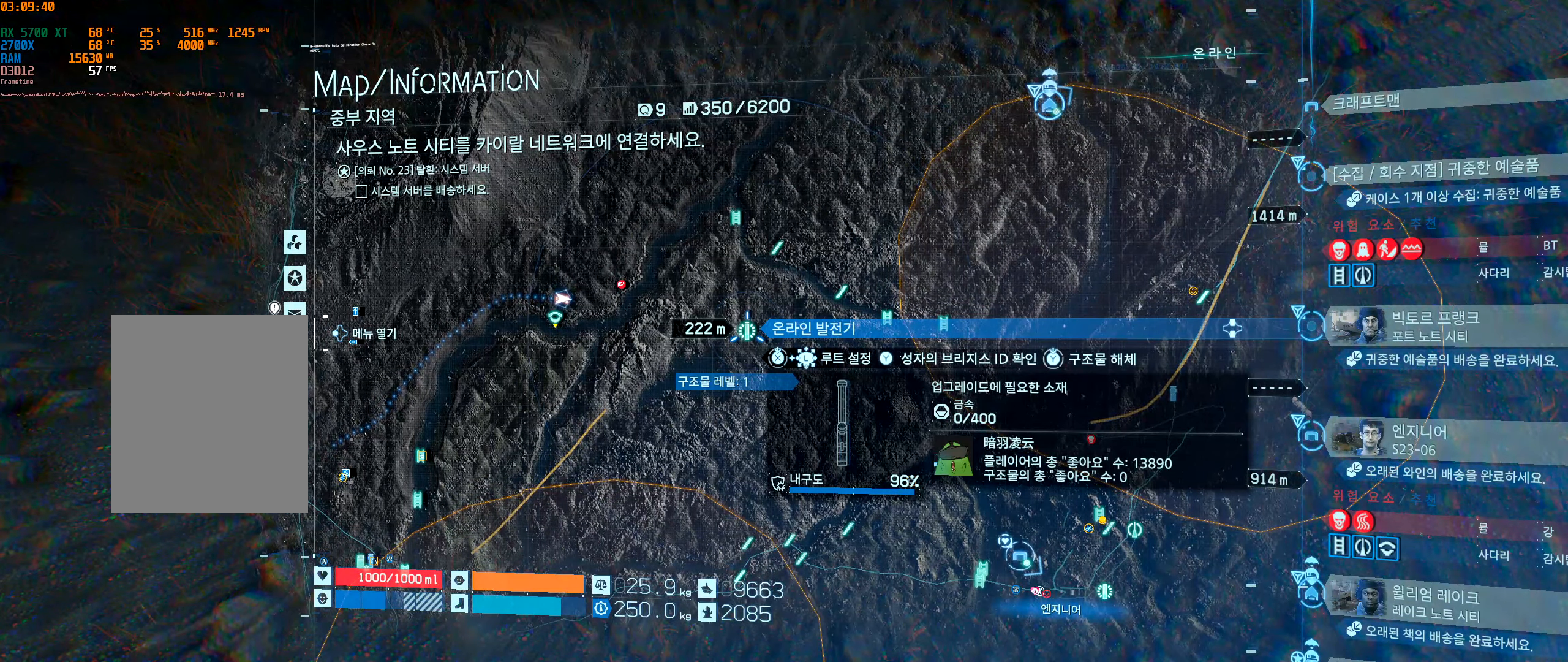
{"buttons": ["X"], "left_stick": "center", "events": []}
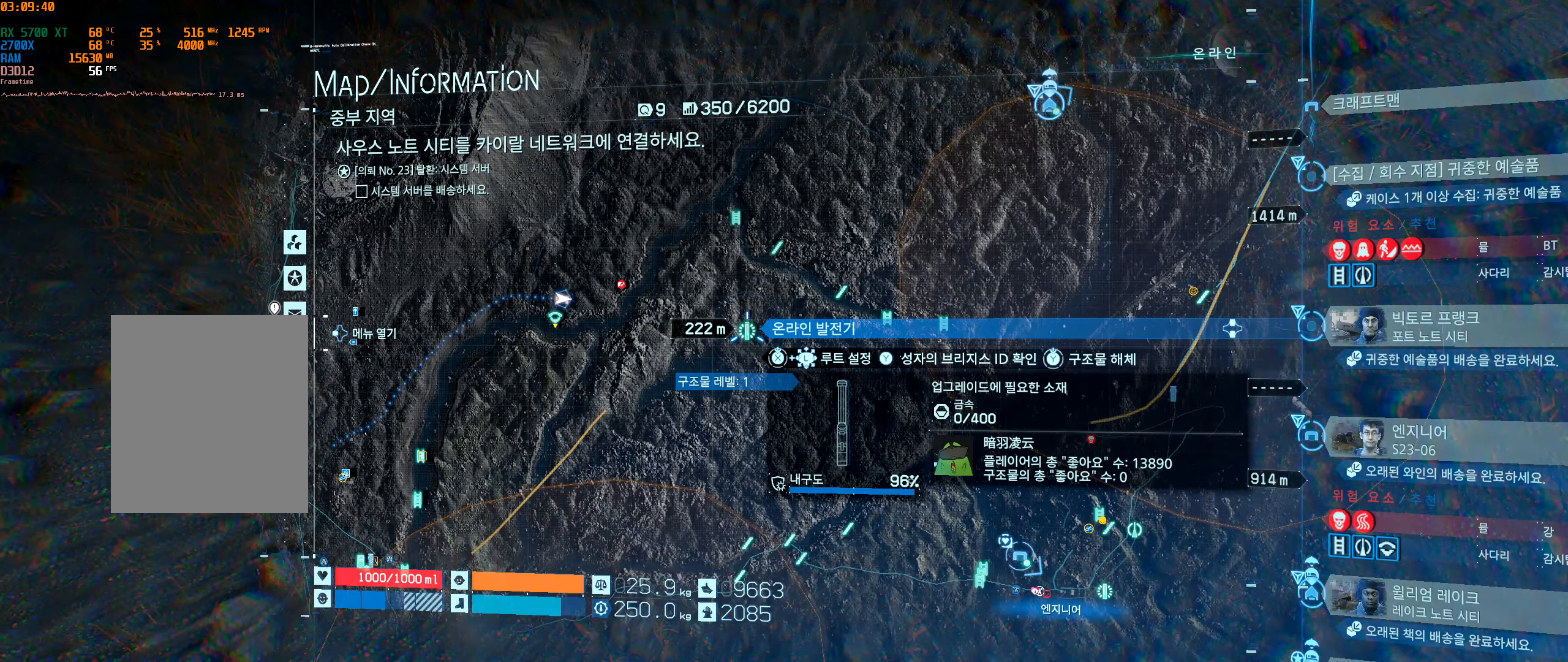
{"buttons": ["X"], "left_stick": "center", "events": [[267, "left_stick", "up-left"], [450, "left_stick", "center"]]}
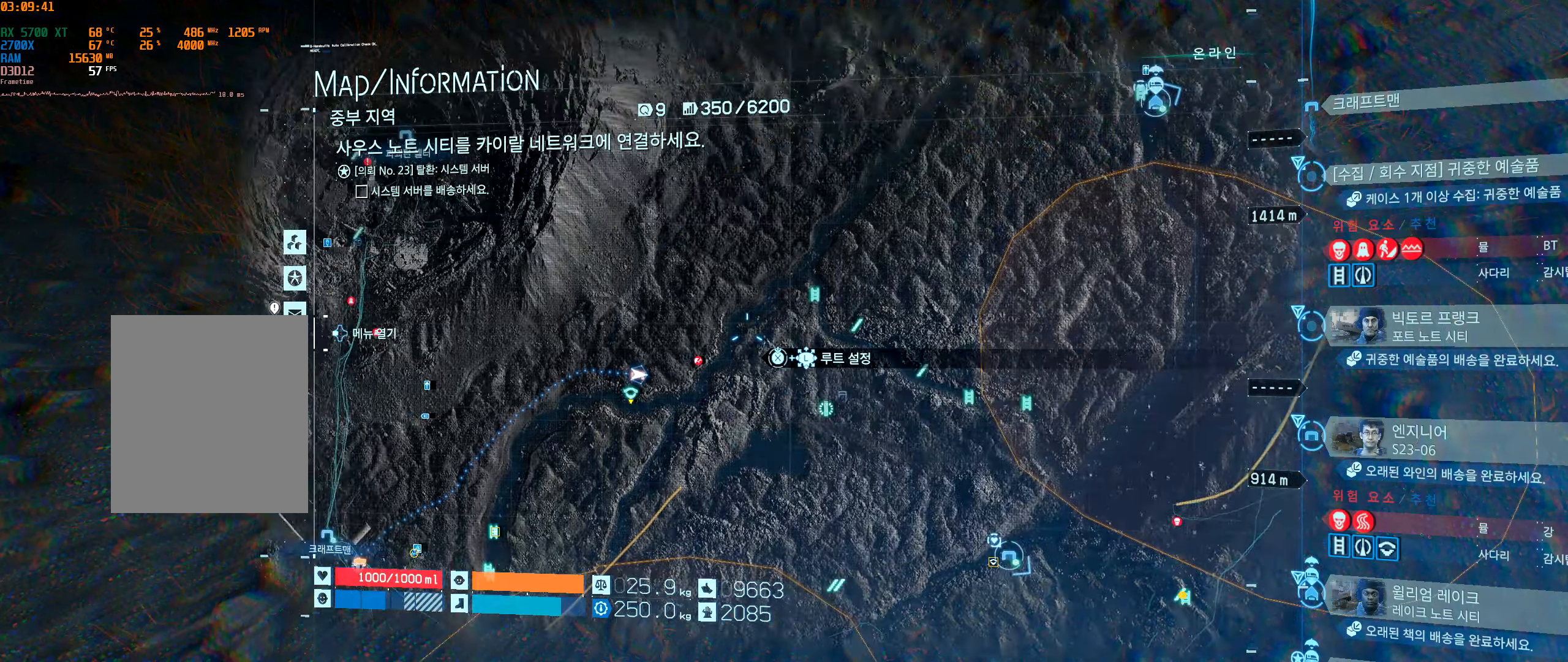
{"buttons": ["X"], "left_stick": "center", "events": [[333, "left_stick", "left"], [416, "left_stick", "center"]]}
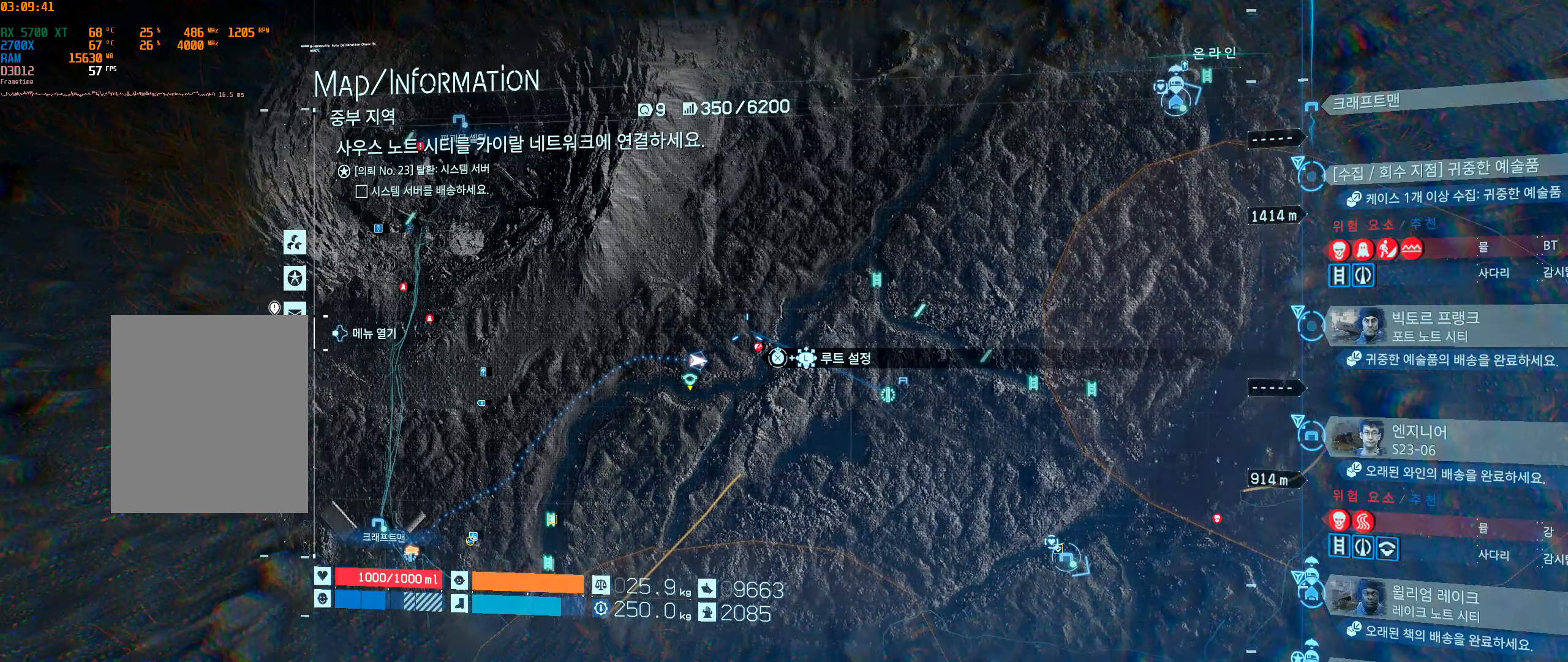
{"buttons": ["X"], "left_stick": "center", "events": [[216, "left_stick", "down"], [300, "left_stick", "center"]]}
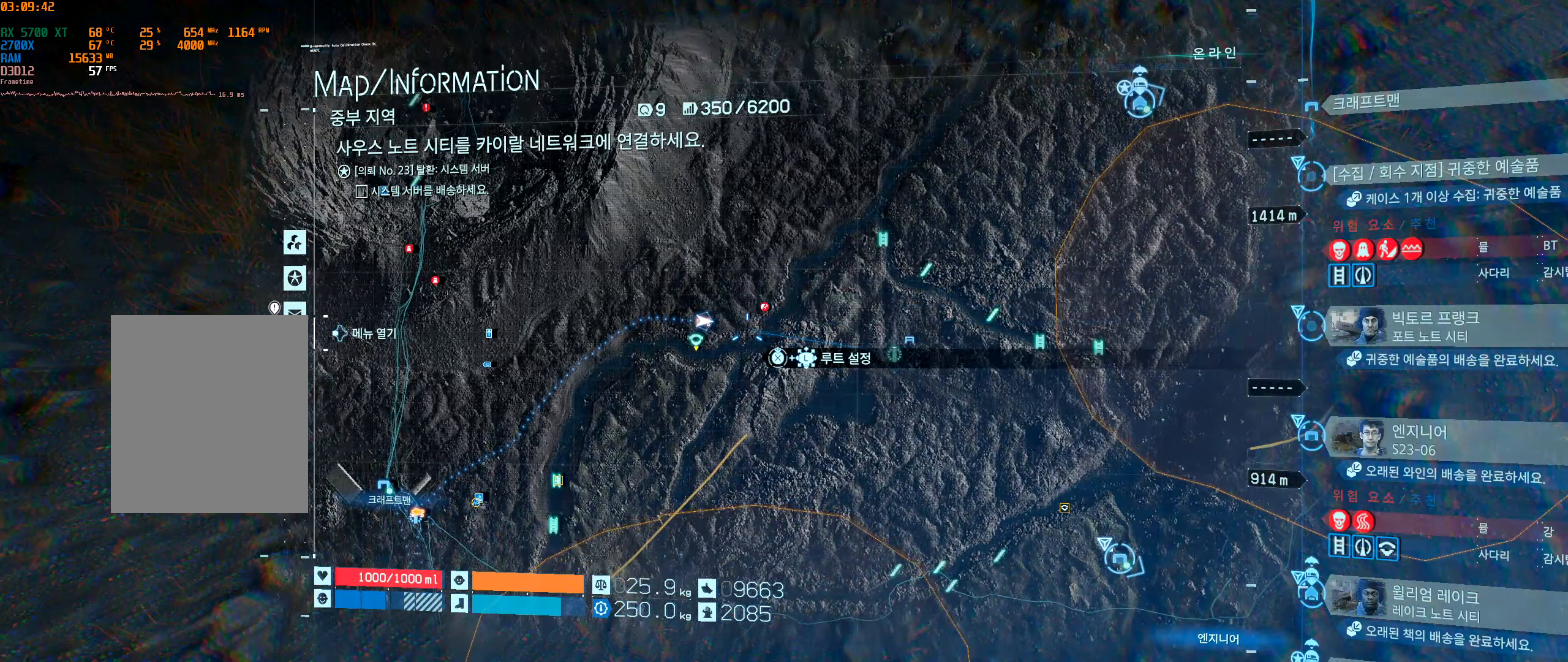
{"buttons": ["X"], "left_stick": "up", "events": [[500, "left_stick", "up"]]}
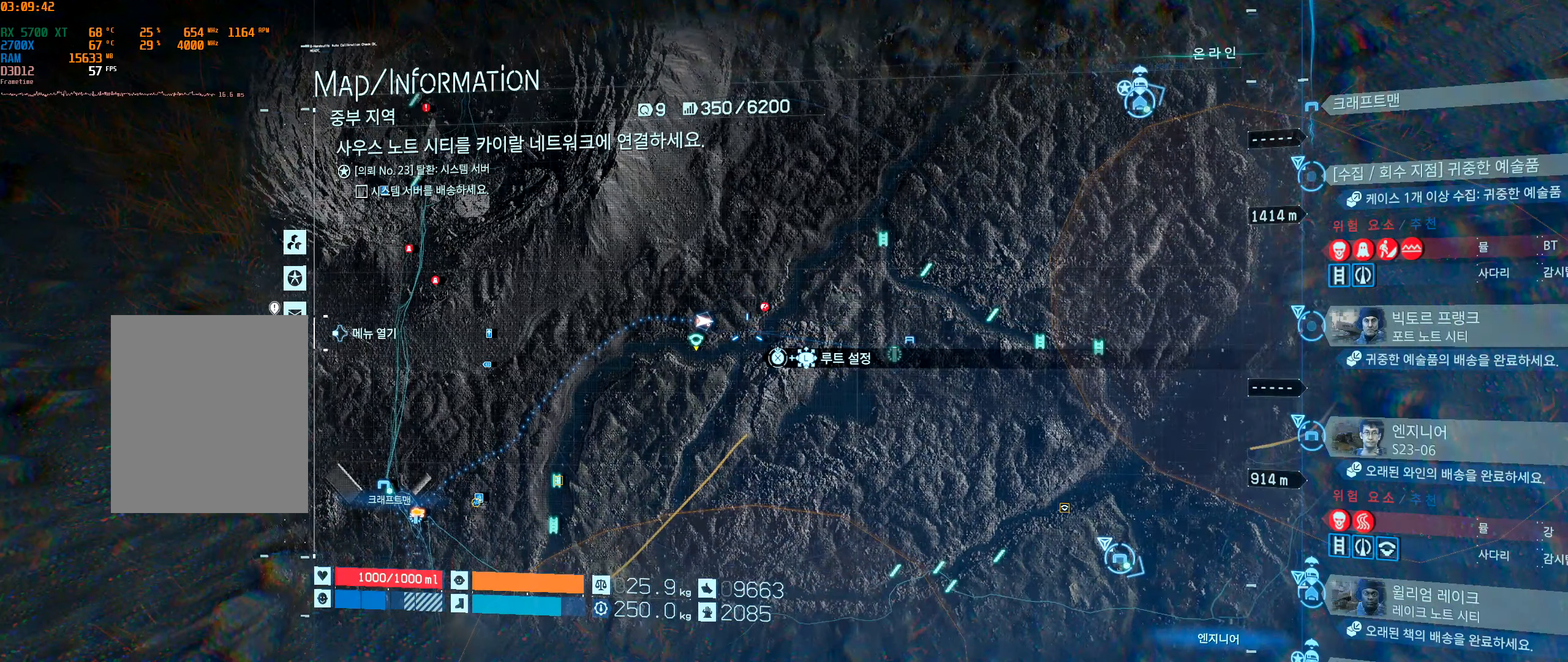
{"buttons": ["X"], "left_stick": "center", "events": [[50, "left_stick", "center"]]}
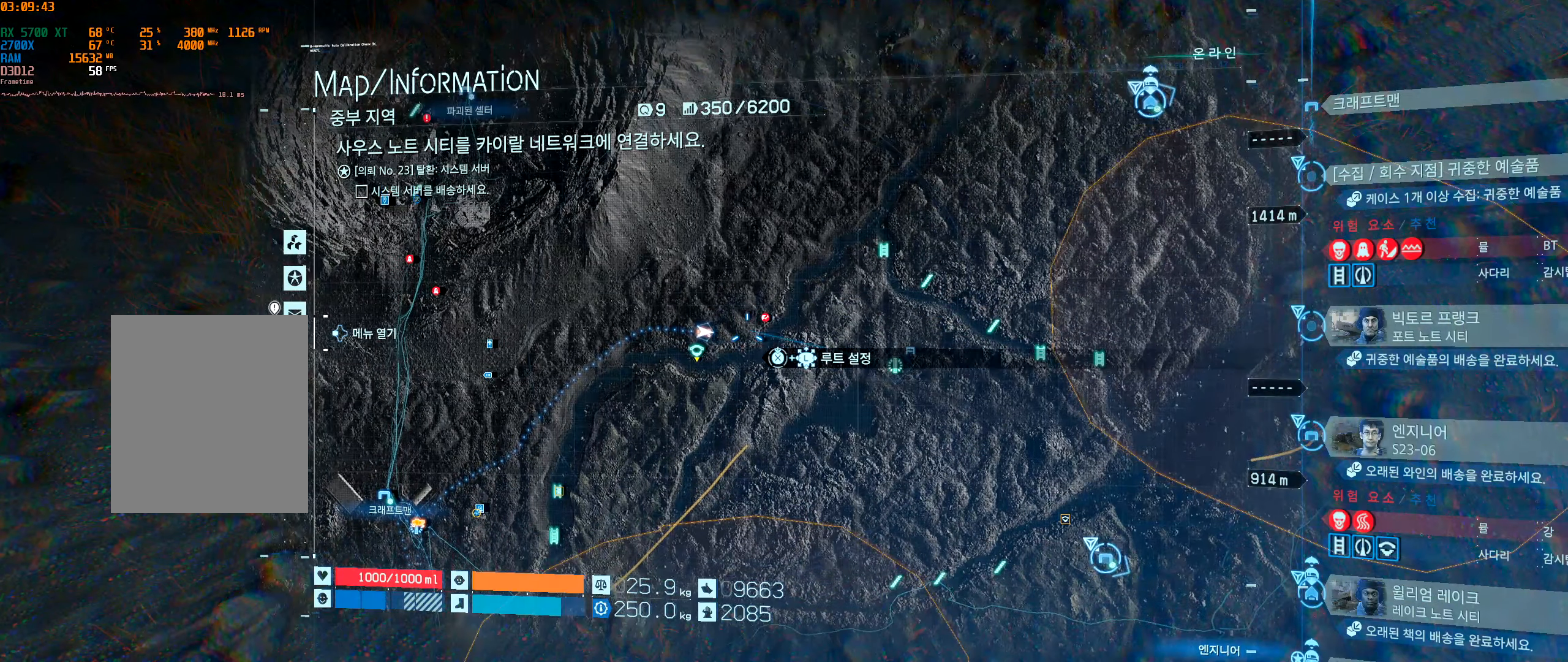
{"buttons": ["X"], "left_stick": "center", "events": []}